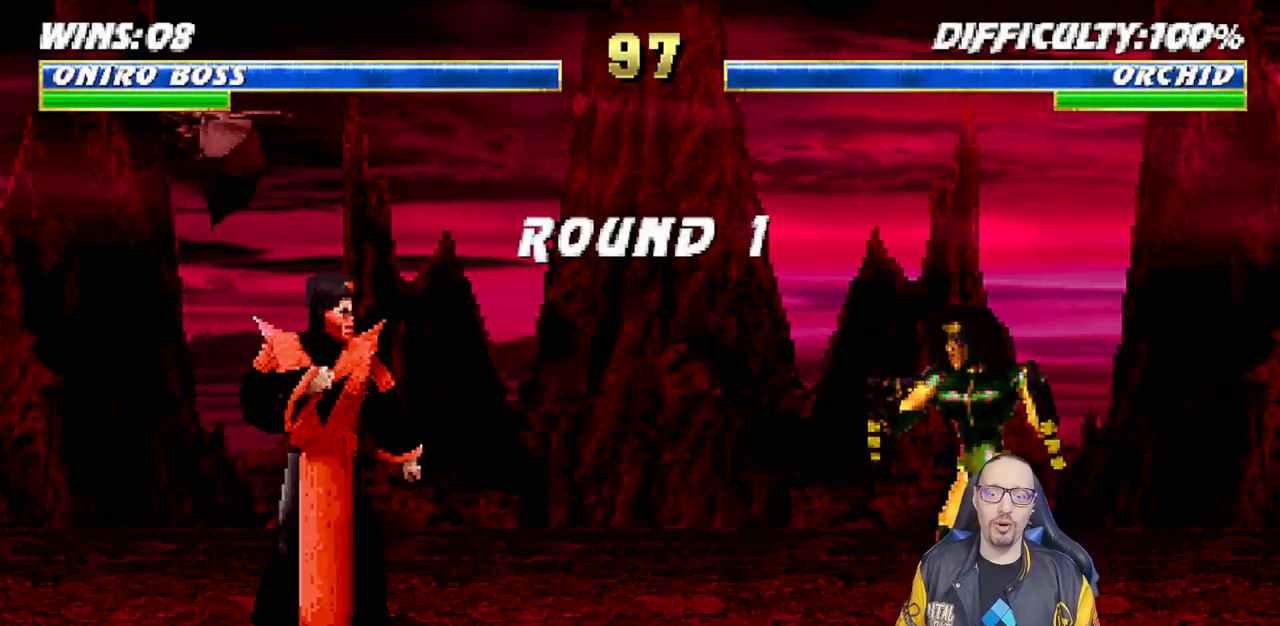
Gameplay with a controller (PlayStation layout); each line is a JSON object with the inputs held at the frame after it. "events" lists button and stick changes between this image and that frame as [ms after this image, input, new state], when the widget could be followed in between. Not read: START.
{"buttons": [], "left_stick": "center", "right_stick": "center", "events": [[233, "CROSS", "down"], [317, "R1", "down"], [367, "L1", "down"], [433, "CROSS", "up"], [500, "L1", "up"], [500, "R1", "up"]]}
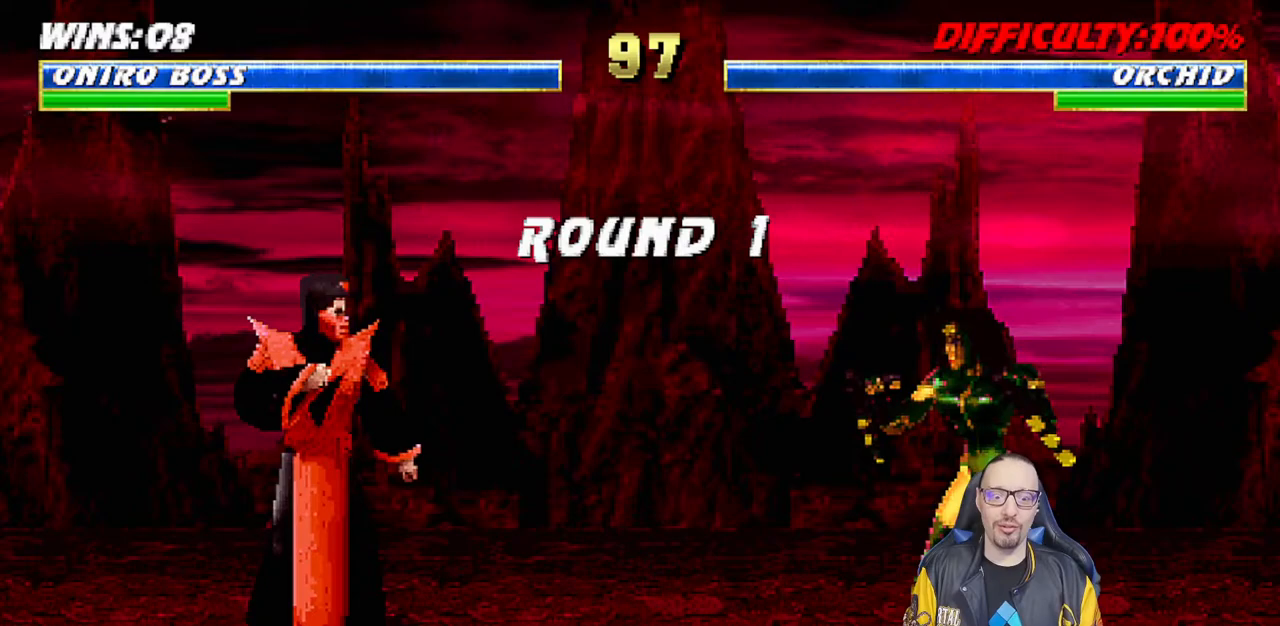
{"buttons": ["R1"], "left_stick": "center", "right_stick": "center", "events": [[150, "R1", "down"], [300, "R1", "up"], [483, "R1", "down"]]}
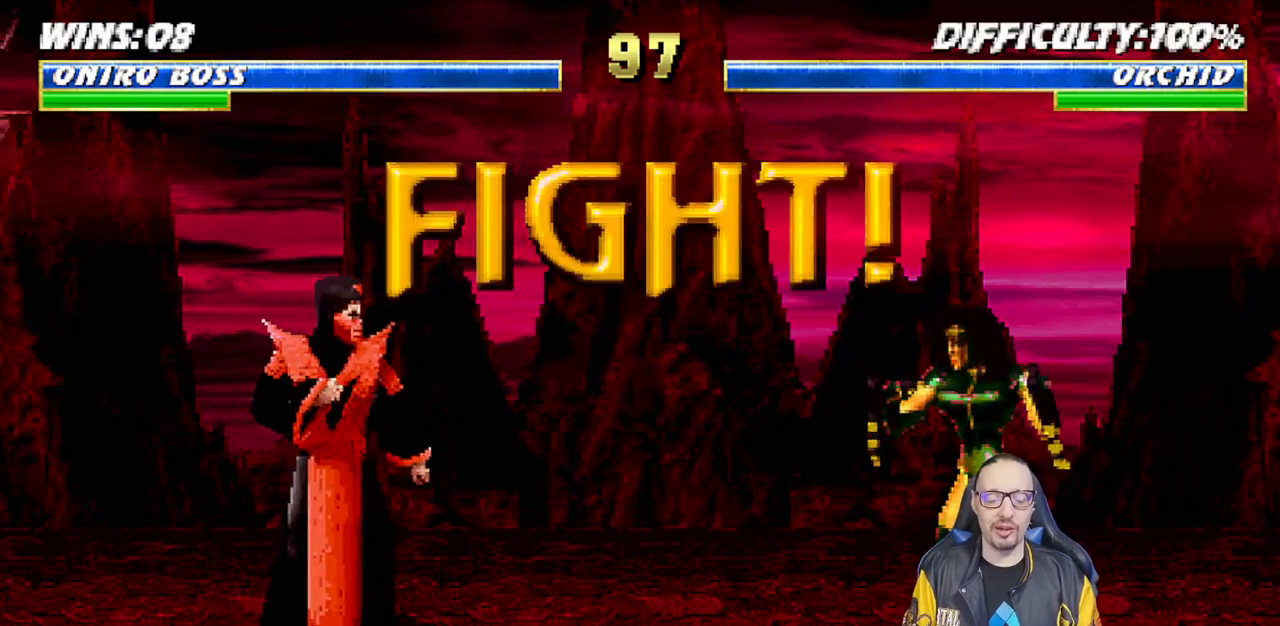
{"buttons": [], "left_stick": "center", "right_stick": "center", "events": [[150, "R1", "up"]]}
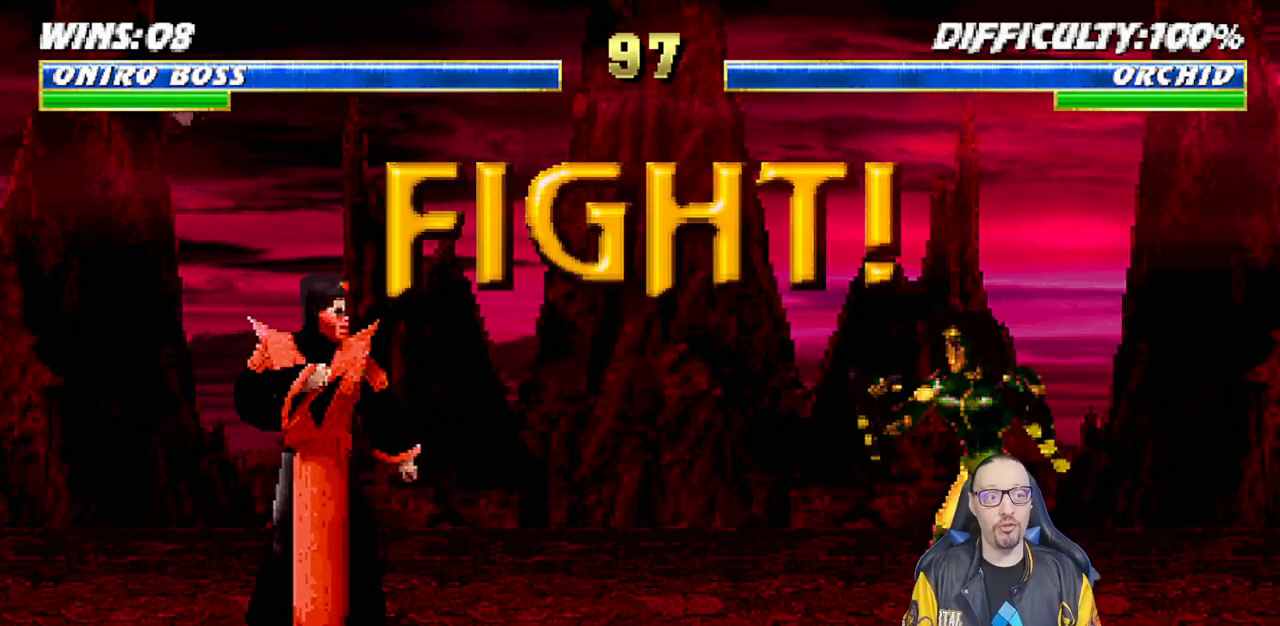
{"buttons": [], "left_stick": "center", "right_stick": "center", "events": []}
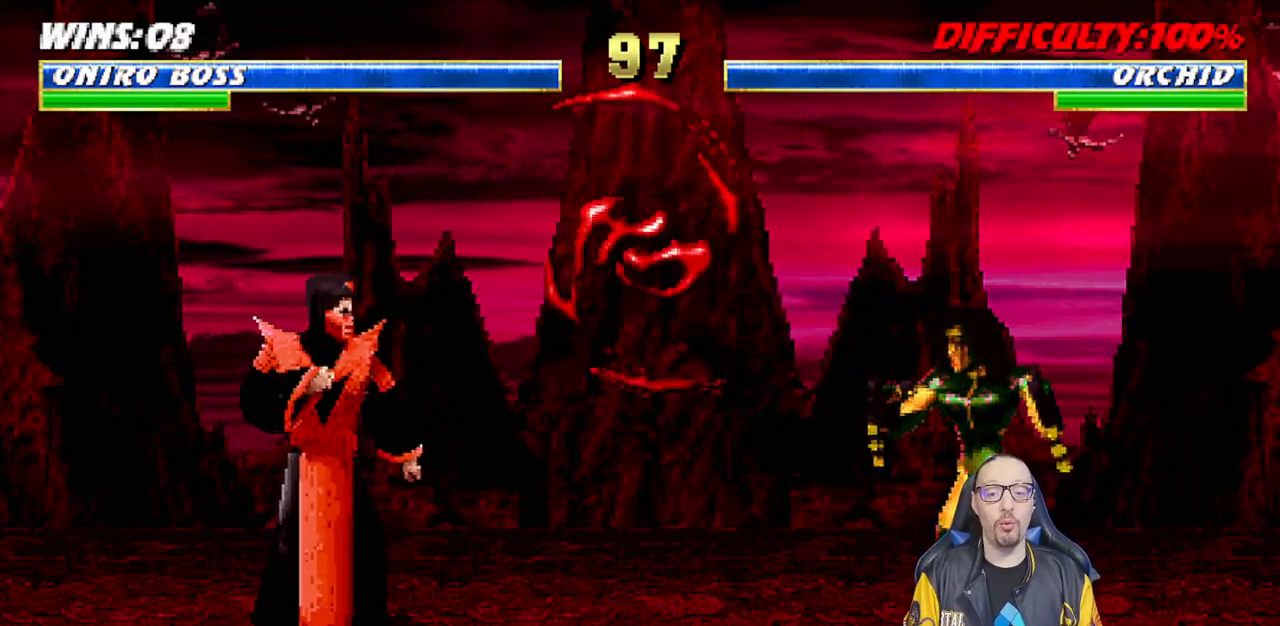
{"buttons": ["L1"], "left_stick": "center", "right_stick": "center", "events": [[33, "DPAD_RIGHT", "down"], [50, "L1", "down"], [100, "DPAD_UP", "down"], [383, "DPAD_UP", "up"], [400, "DPAD_RIGHT", "up"]]}
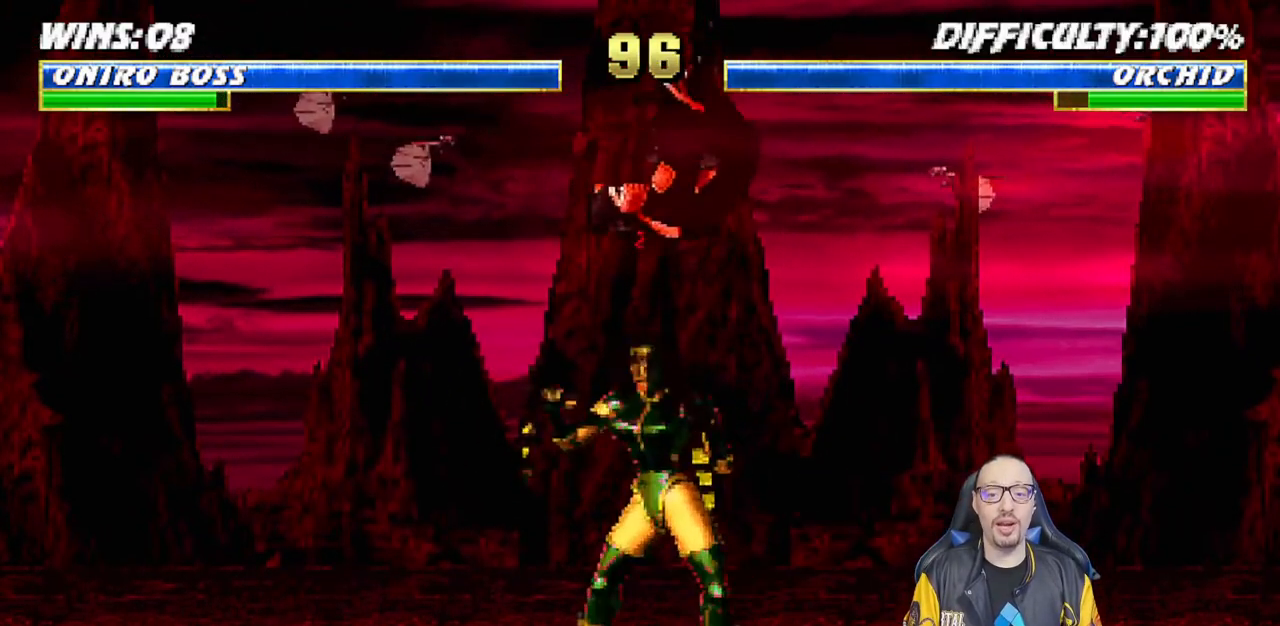
{"buttons": ["L1", "DPAD_DOWN"], "left_stick": "center", "right_stick": "center", "events": [[17, "DPAD_LEFT", "down"], [67, "SQUARE", "down"], [200, "SQUARE", "up"], [267, "TRIANGLE", "down"], [350, "TRIANGLE", "up"], [383, "CROSS", "down"], [433, "DPAD_LEFT", "up"], [483, "DPAD_DOWN", "down"], [500, "CROSS", "up"]]}
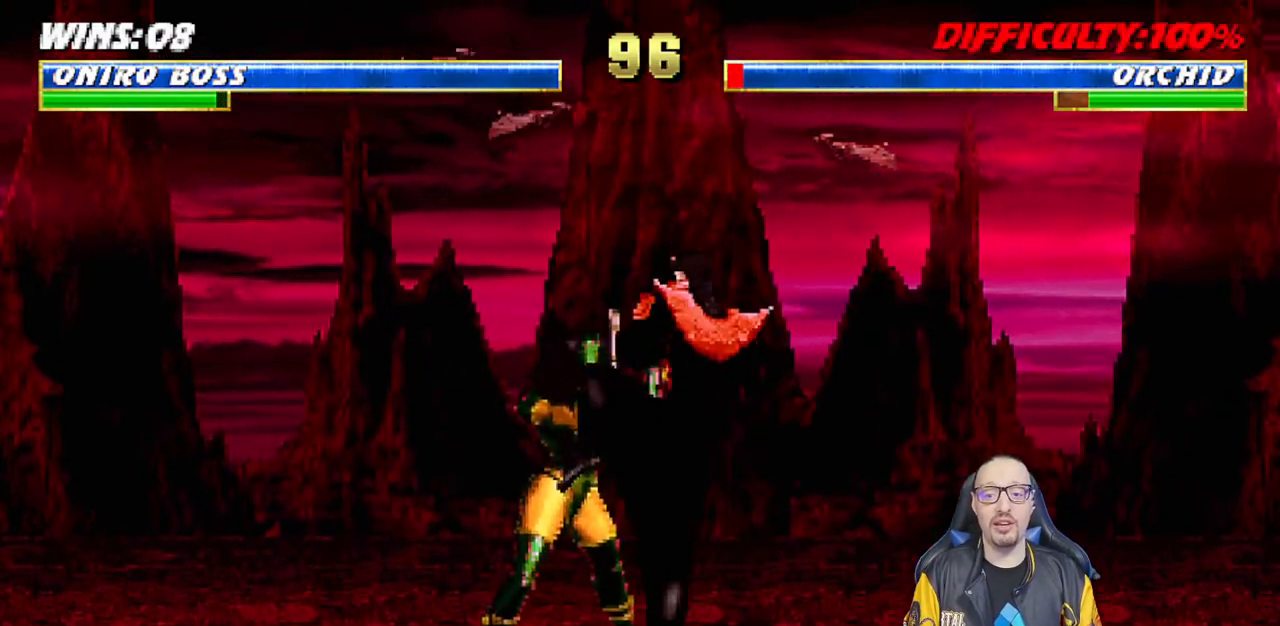
{"buttons": [], "left_stick": "center", "right_stick": "center", "events": [[50, "CROSS", "down"], [150, "R1", "down"], [150, "SQUARE", "down"], [167, "CIRCLE", "down"], [183, "DPAD_DOWN", "up"], [217, "L1", "up"], [267, "CIRCLE", "up"], [267, "SQUARE", "up"], [283, "CROSS", "up"], [317, "R1", "up"]]}
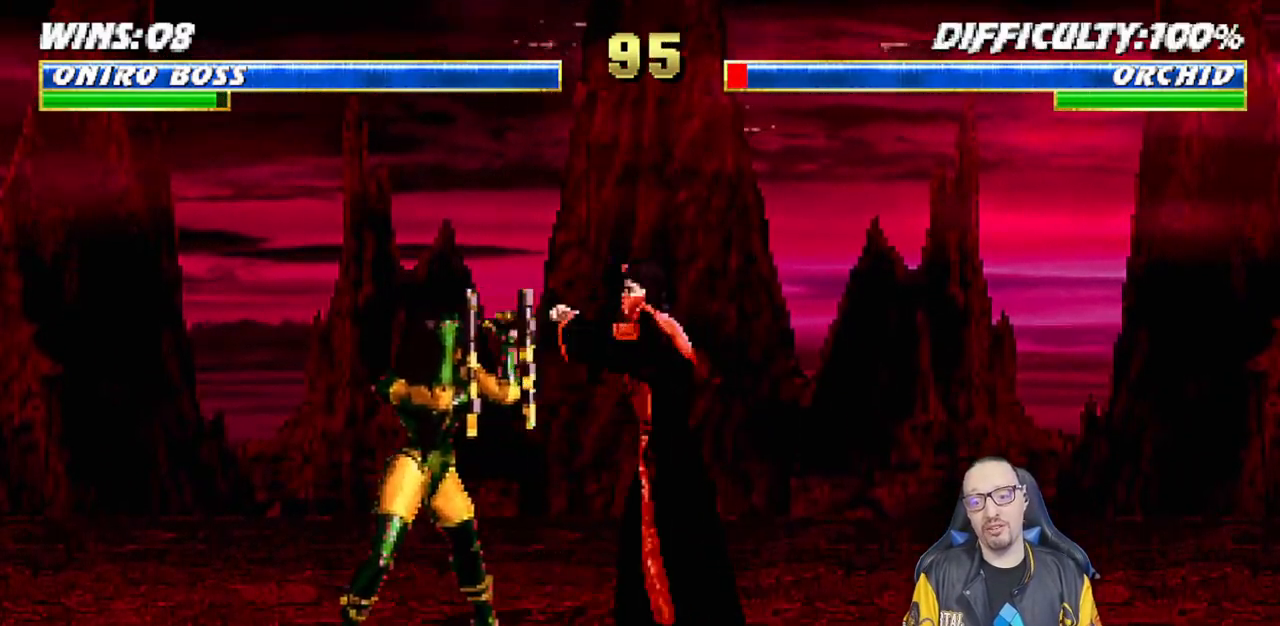
{"buttons": ["L1", "DPAD_UP", "DPAD_LEFT"], "left_stick": "center", "right_stick": "center", "events": [[267, "DPAD_LEFT", "down"], [267, "L1", "down"], [317, "DPAD_UP", "down"]]}
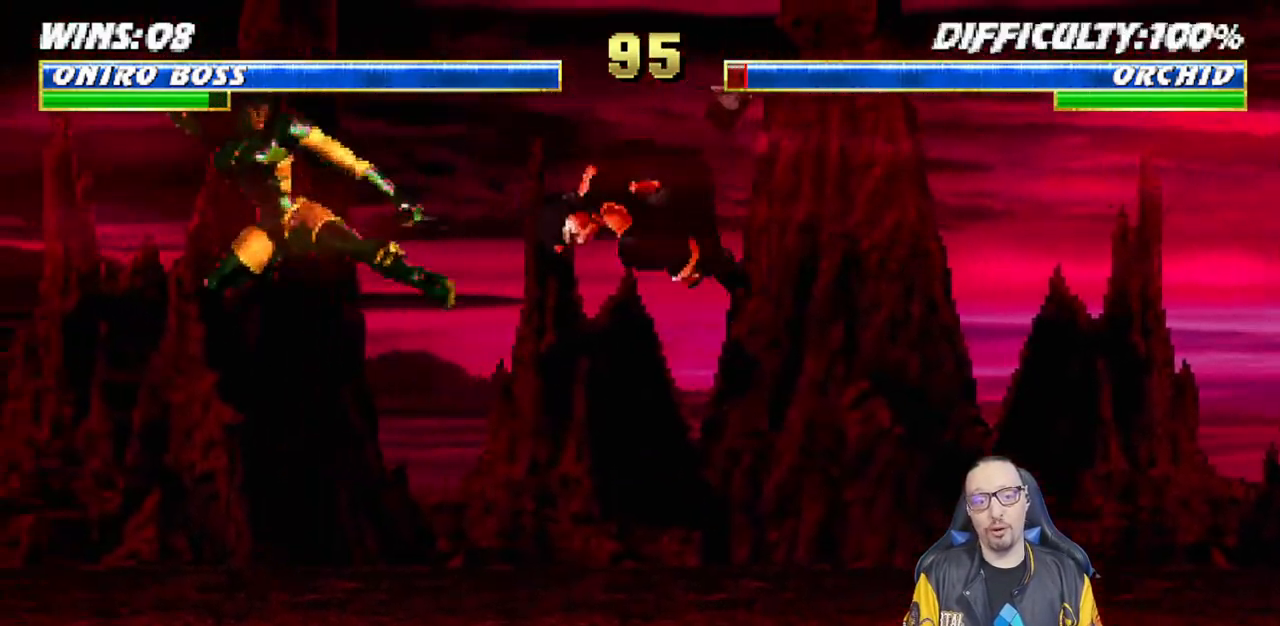
{"buttons": ["L1", "DPAD_LEFT"], "left_stick": "center", "right_stick": "center", "events": [[67, "DPAD_LEFT", "up"], [100, "DPAD_UP", "up"], [167, "SQUARE", "down"], [200, "L1", "up"], [317, "SQUARE", "up"], [467, "L1", "down"], [483, "DPAD_LEFT", "down"]]}
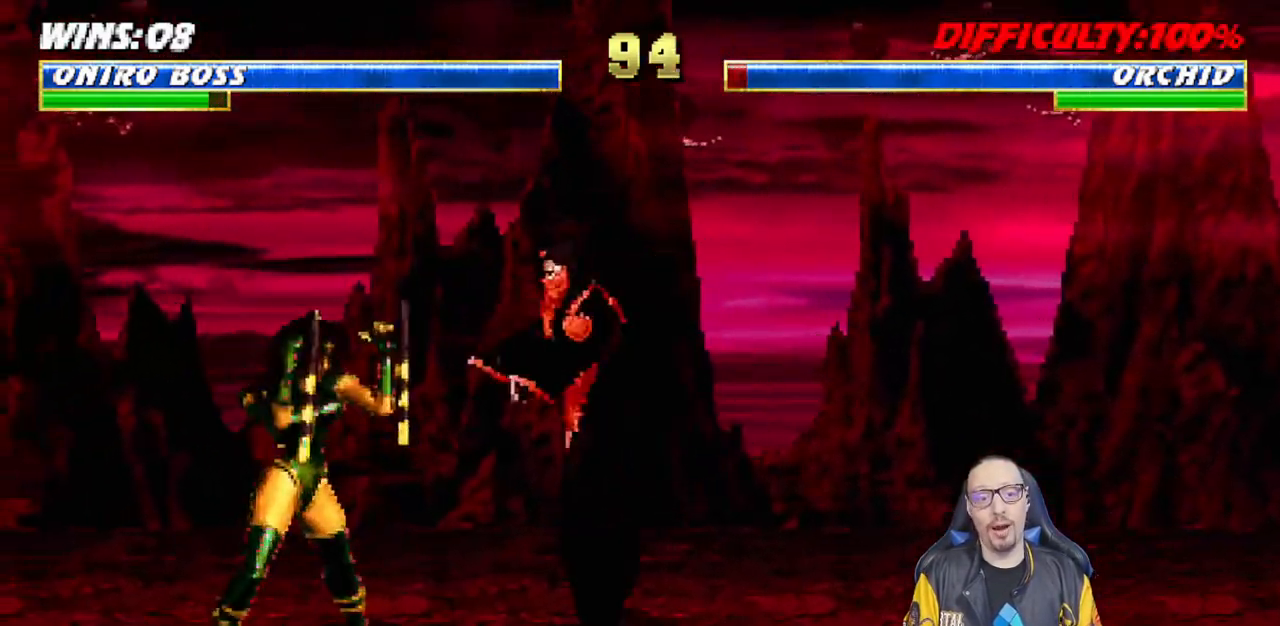
{"buttons": ["SQUARE", "L1", "DPAD_RIGHT"], "left_stick": "center", "right_stick": "center", "events": [[33, "DPAD_UP", "down"], [250, "DPAD_LEFT", "up"], [300, "DPAD_RIGHT", "down"], [300, "DPAD_UP", "up"], [500, "SQUARE", "down"]]}
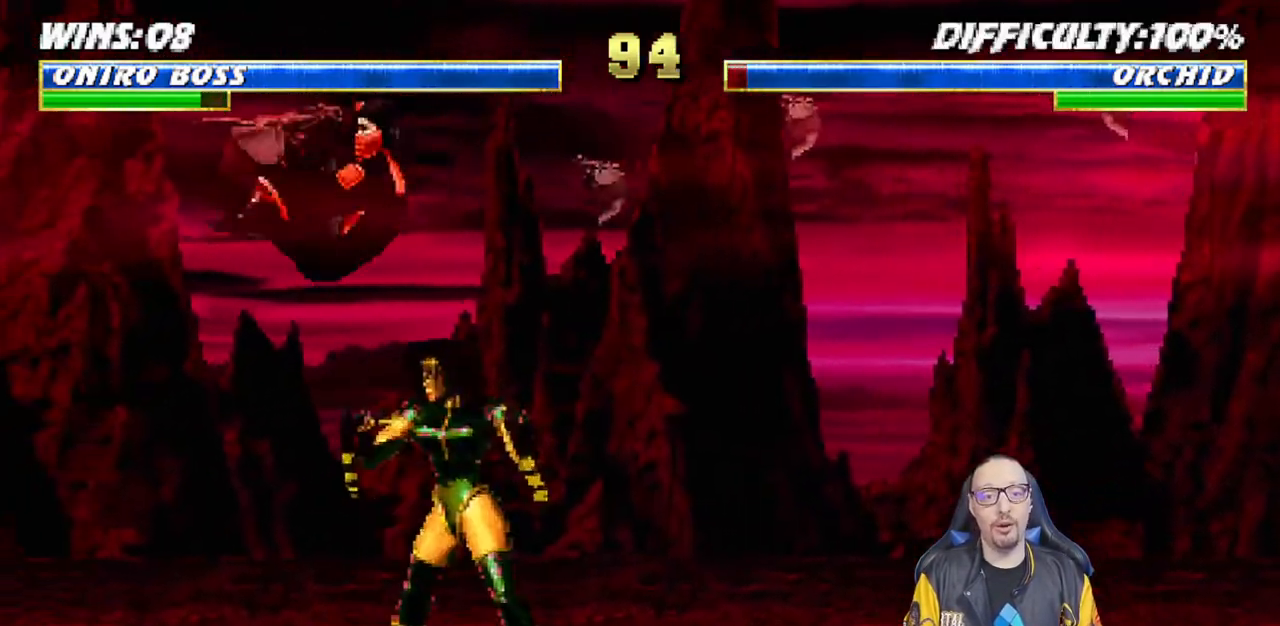
{"buttons": ["L1", "DPAD_DOWN"], "left_stick": "center", "right_stick": "center", "events": [[67, "DPAD_RIGHT", "up"], [83, "SQUARE", "up"], [167, "TRIANGLE", "down"], [217, "SQUARE", "down"], [233, "TRIANGLE", "up"], [250, "SQUARE", "up"], [350, "CROSS", "down"], [350, "DPAD_DOWN", "down"], [483, "CROSS", "up"]]}
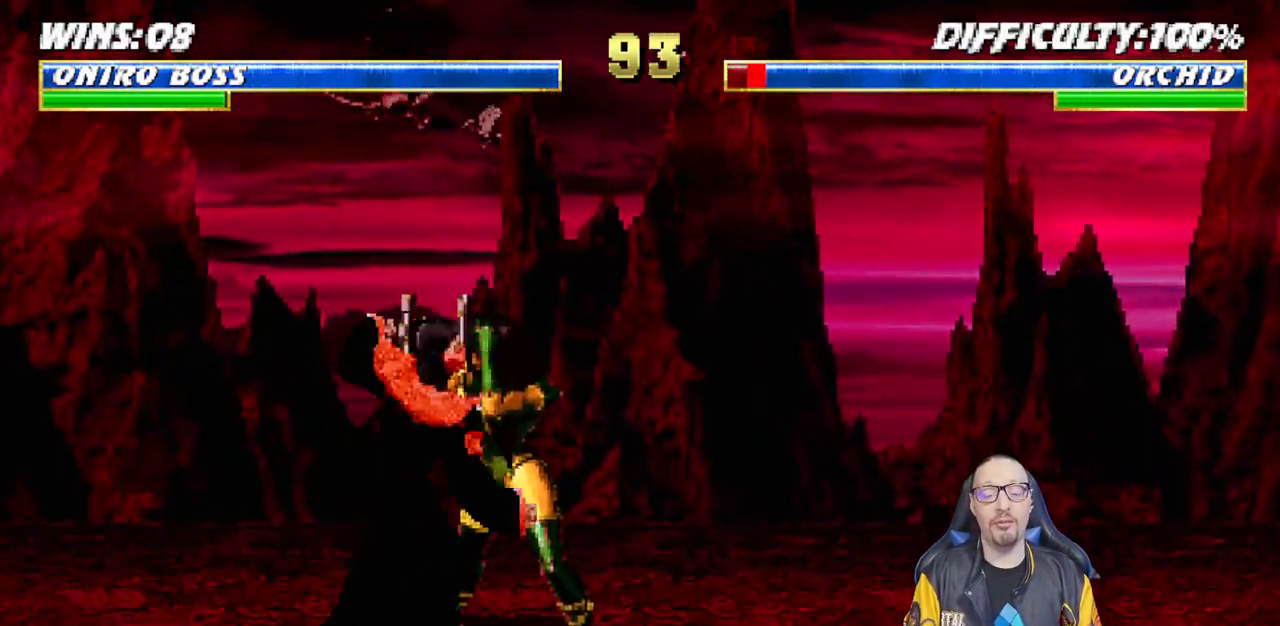
{"buttons": ["DPAD_LEFT"], "left_stick": "center", "right_stick": "center", "events": [[17, "CROSS", "down"], [150, "DPAD_DOWN", "up"], [167, "L1", "up"], [267, "CROSS", "up"], [483, "DPAD_LEFT", "down"]]}
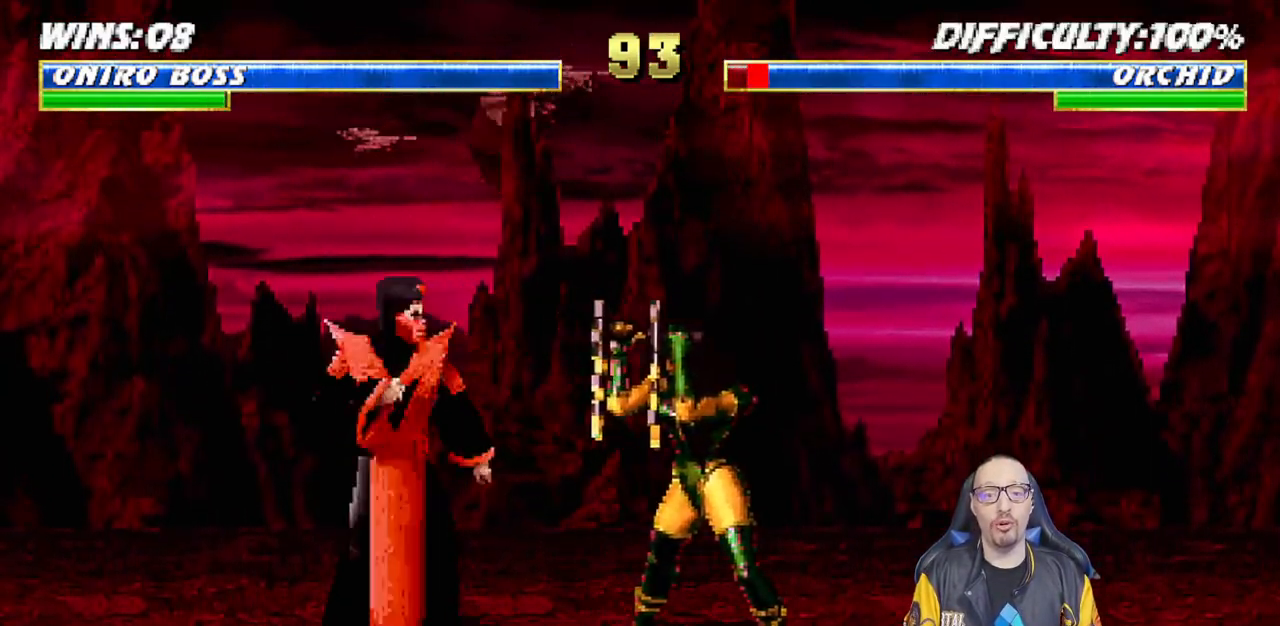
{"buttons": ["L1", "DPAD_UP", "DPAD_RIGHT"], "left_stick": "center", "right_stick": "center", "events": [[67, "DPAD_LEFT", "up"], [150, "DPAD_RIGHT", "down"], [167, "L1", "down"], [250, "DPAD_UP", "down"]]}
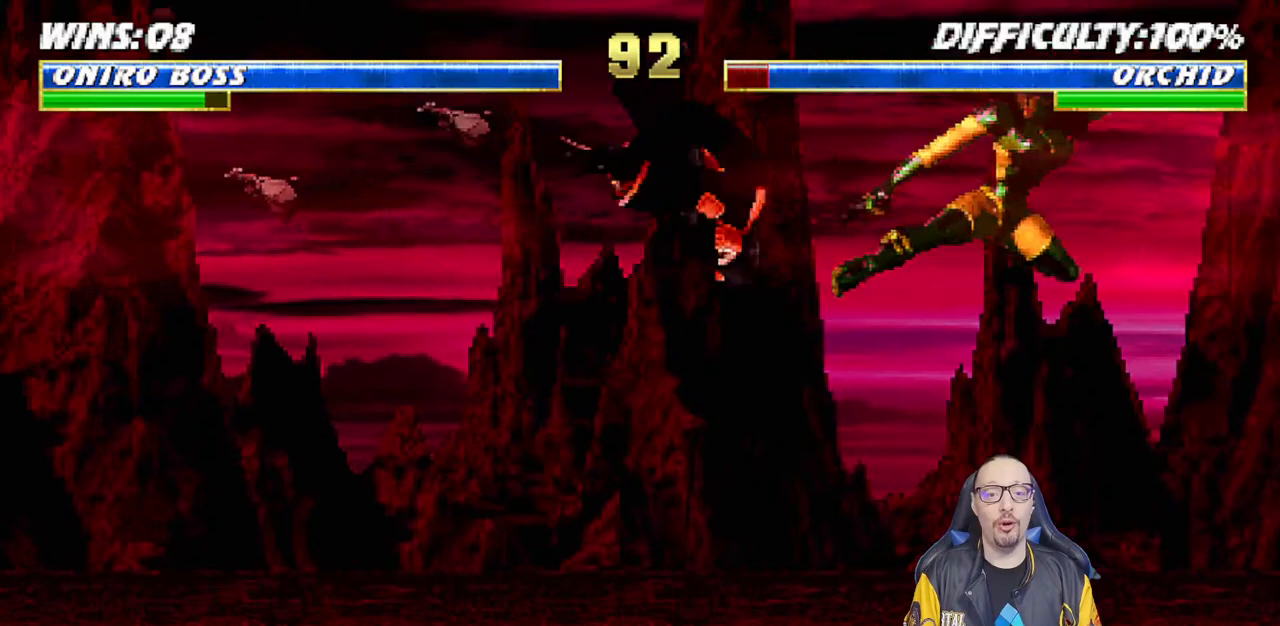
{"buttons": ["L1", "DPAD_UP", "DPAD_RIGHT"], "left_stick": "center", "right_stick": "center", "events": [[17, "DPAD_RIGHT", "up"], [17, "DPAD_UP", "up"], [50, "SQUARE", "down"], [133, "L1", "up"], [217, "SQUARE", "up"], [400, "DPAD_RIGHT", "down"], [400, "L1", "down"], [450, "DPAD_UP", "down"]]}
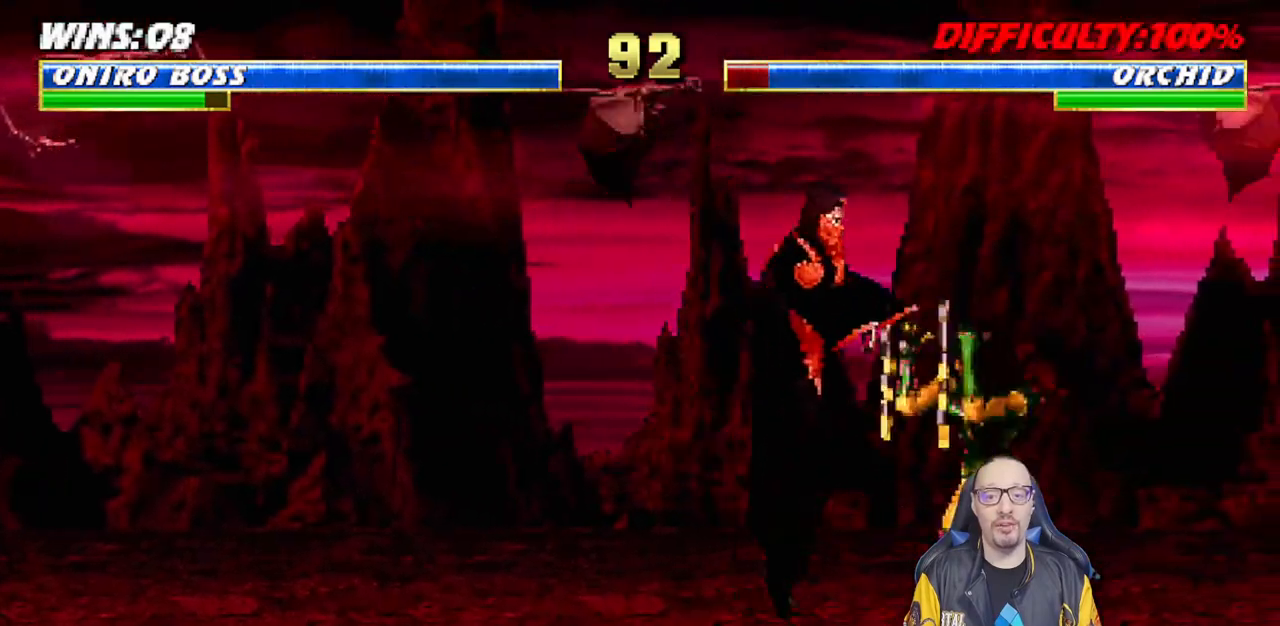
{"buttons": ["L1"], "left_stick": "center", "right_stick": "center", "events": [[183, "DPAD_RIGHT", "up"], [200, "DPAD_UP", "up"], [217, "DPAD_LEFT", "down"], [383, "SQUARE", "down"], [400, "DPAD_LEFT", "up"], [483, "SQUARE", "up"]]}
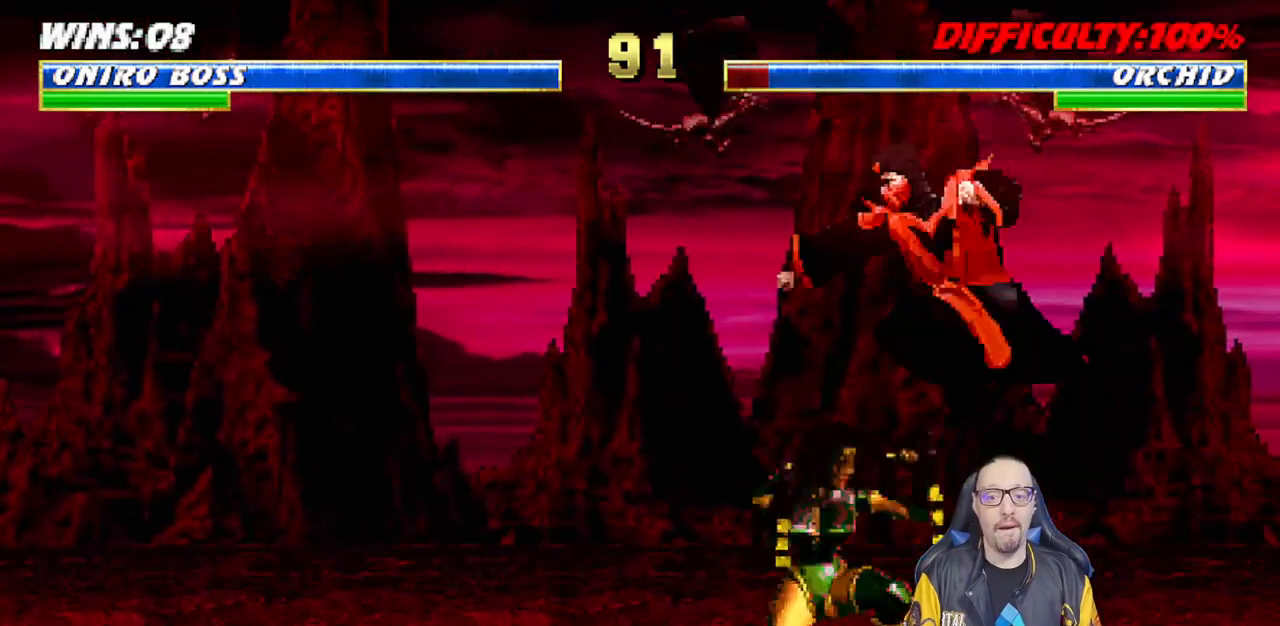
{"buttons": ["CROSS", "L1", "DPAD_UP", "DPAD_RIGHT"], "left_stick": "center", "right_stick": "center", "events": [[67, "SQUARE", "down"], [117, "DPAD_DOWN", "down"], [133, "SQUARE", "up"], [217, "DPAD_DOWN", "up"], [217, "SQUARE", "down"], [300, "SQUARE", "up"], [367, "DPAD_RIGHT", "down"], [383, "SQUARE", "down"], [450, "CROSS", "down"], [450, "DPAD_UP", "down"], [467, "SQUARE", "up"]]}
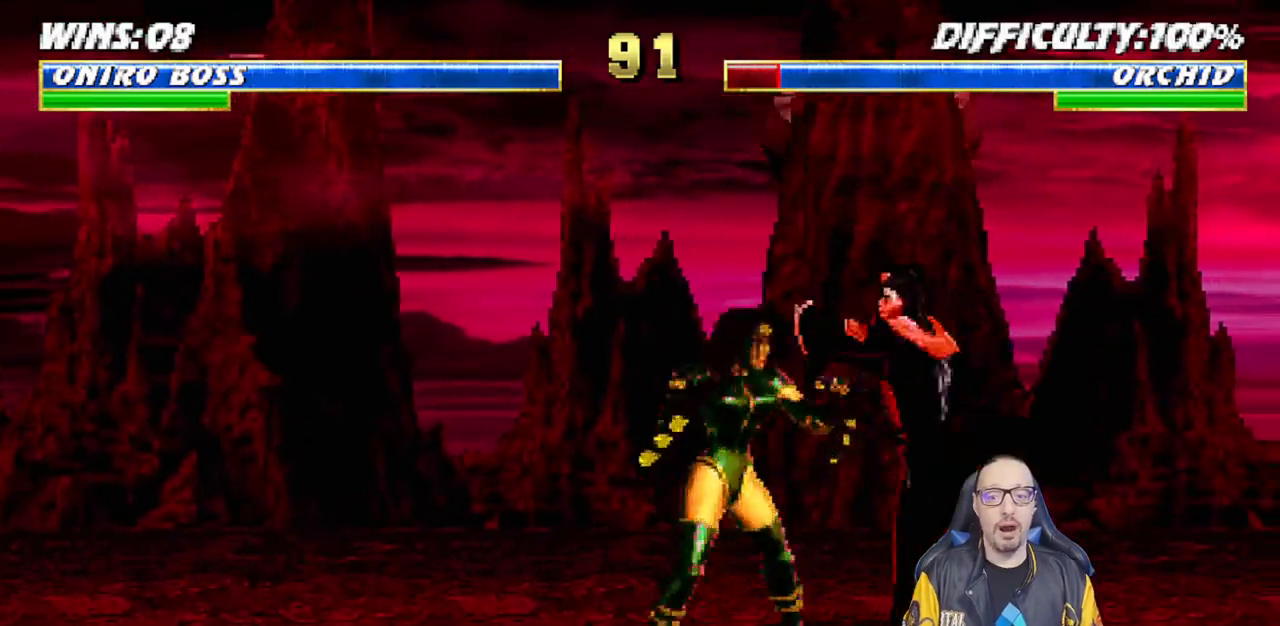
{"buttons": ["L1", "DPAD_UP", "DPAD_RIGHT"], "left_stick": "center", "right_stick": "center", "events": [[17, "CIRCLE", "down"], [33, "CROSS", "up"], [50, "CIRCLE", "up"], [83, "TRIANGLE", "down"], [100, "CIRCLE", "down"], [183, "TRIANGLE", "up"], [217, "TRIANGLE", "down"], [333, "CIRCLE", "up"], [333, "TRIANGLE", "up"], [383, "TRIANGLE", "down"], [450, "TRIANGLE", "up"]]}
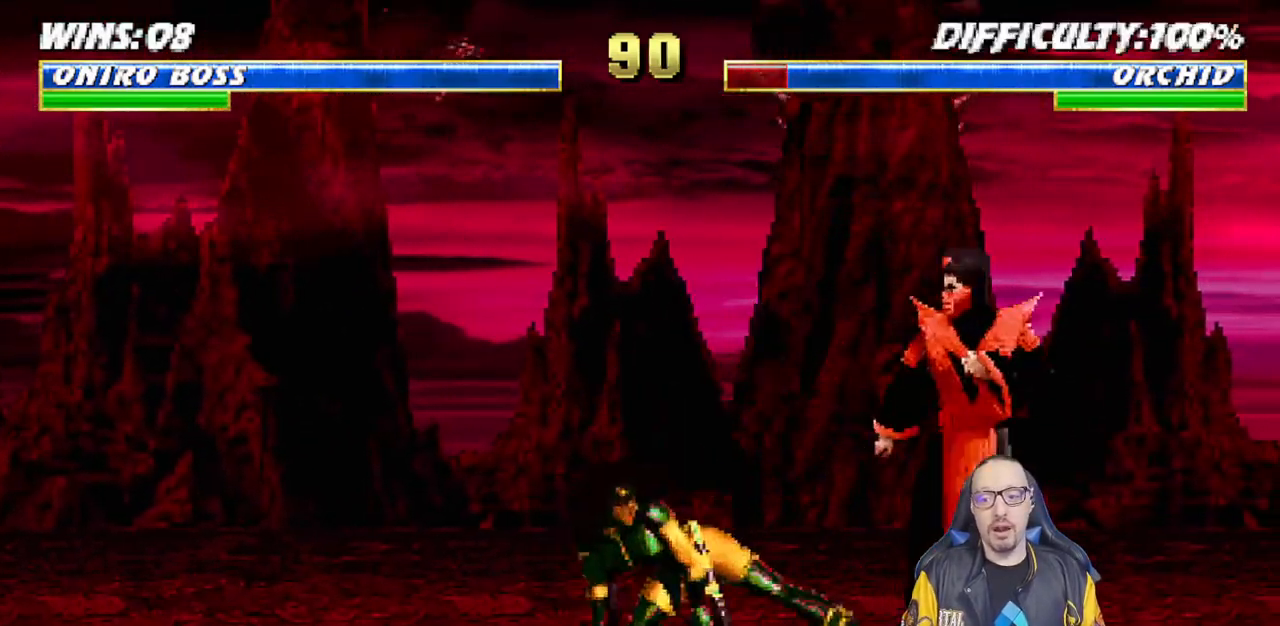
{"buttons": ["DPAD_DOWN", "DPAD_LEFT"], "left_stick": "center", "right_stick": "center", "events": [[167, "TRIANGLE", "down"], [300, "DPAD_UP", "up"], [300, "TRIANGLE", "up"], [317, "DPAD_RIGHT", "up"], [317, "L1", "up"], [467, "DPAD_DOWN", "down"], [500, "DPAD_LEFT", "down"]]}
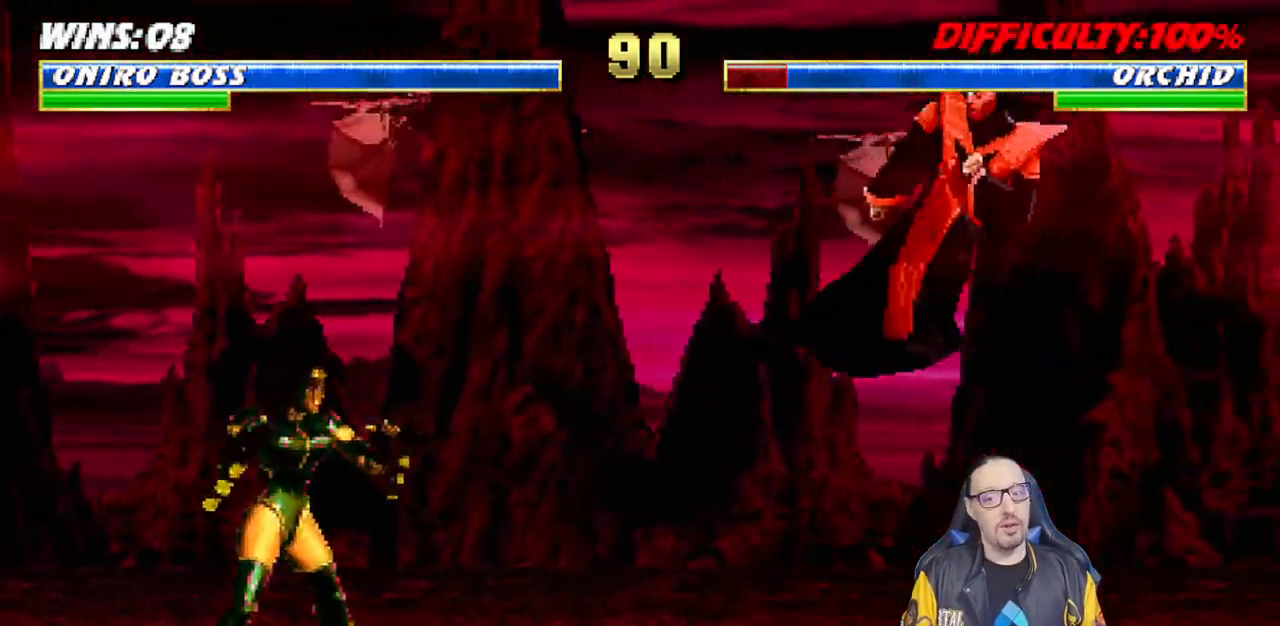
{"buttons": ["R1"], "left_stick": "center", "right_stick": "center", "events": [[50, "DPAD_DOWN", "up"], [67, "CROSS", "down"], [83, "DPAD_LEFT", "up"], [200, "CROSS", "up"], [267, "R1", "down"]]}
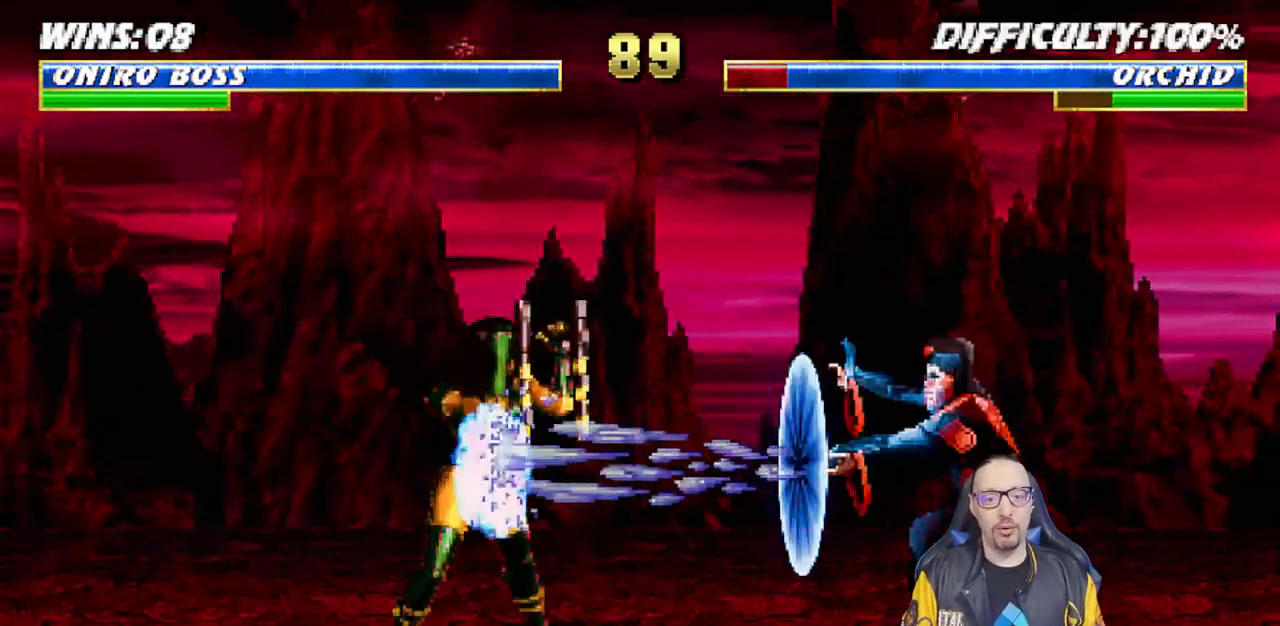
{"buttons": [], "left_stick": "center", "right_stick": "center", "events": [[117, "R1", "up"]]}
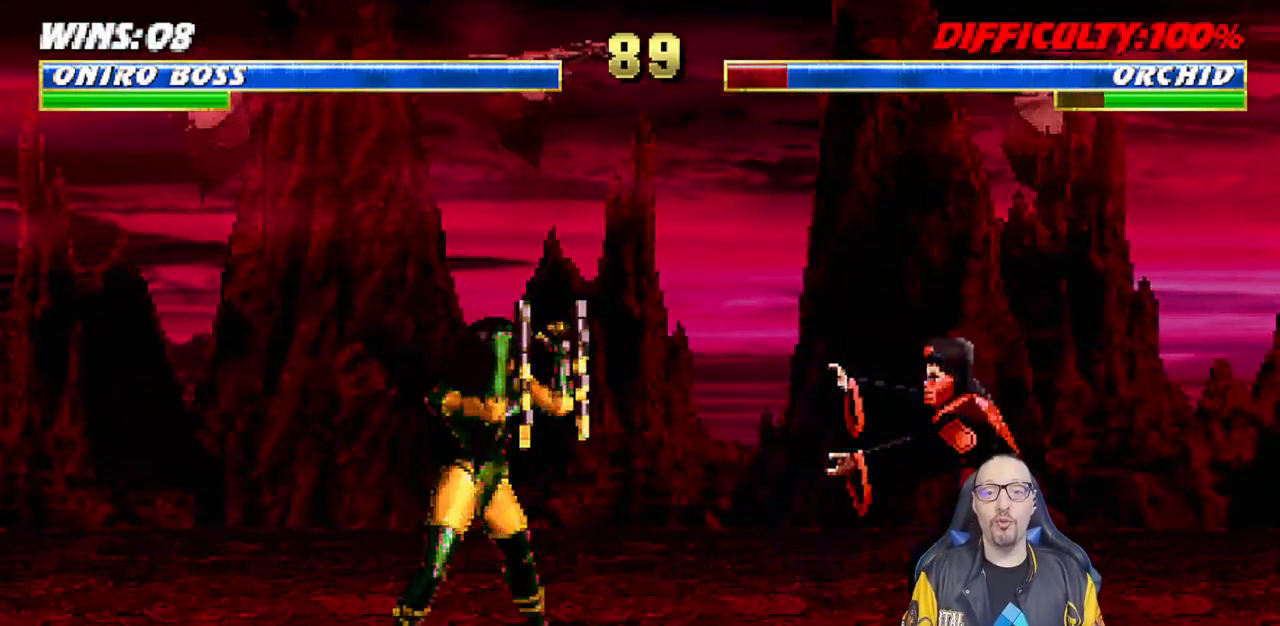
{"buttons": ["L1", "DPAD_UP"], "left_stick": "center", "right_stick": "center", "events": [[100, "DPAD_LEFT", "down"], [117, "L1", "down"], [233, "DPAD_UP", "down"], [483, "DPAD_LEFT", "up"]]}
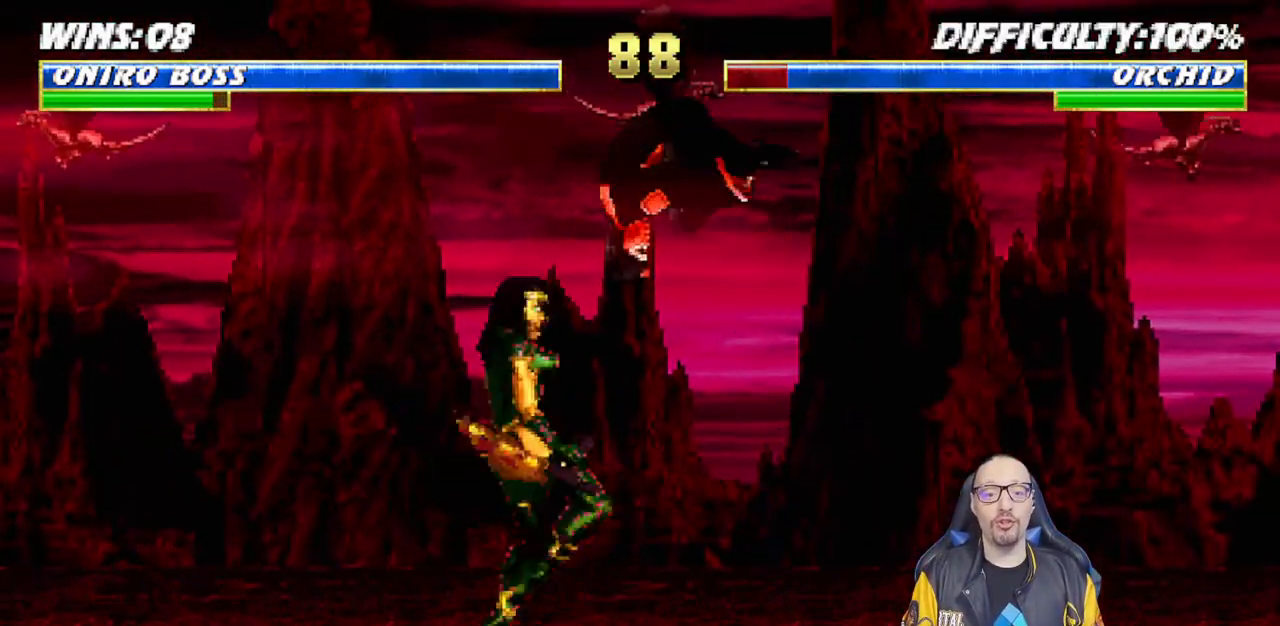
{"buttons": ["L1", "DPAD_DOWN"], "left_stick": "center", "right_stick": "center", "events": [[17, "DPAD_RIGHT", "down"], [17, "DPAD_UP", "up"], [217, "SQUARE", "down"], [283, "DPAD_RIGHT", "up"], [350, "SQUARE", "up"], [367, "L1", "up"], [450, "DPAD_DOWN", "down"], [500, "L1", "down"]]}
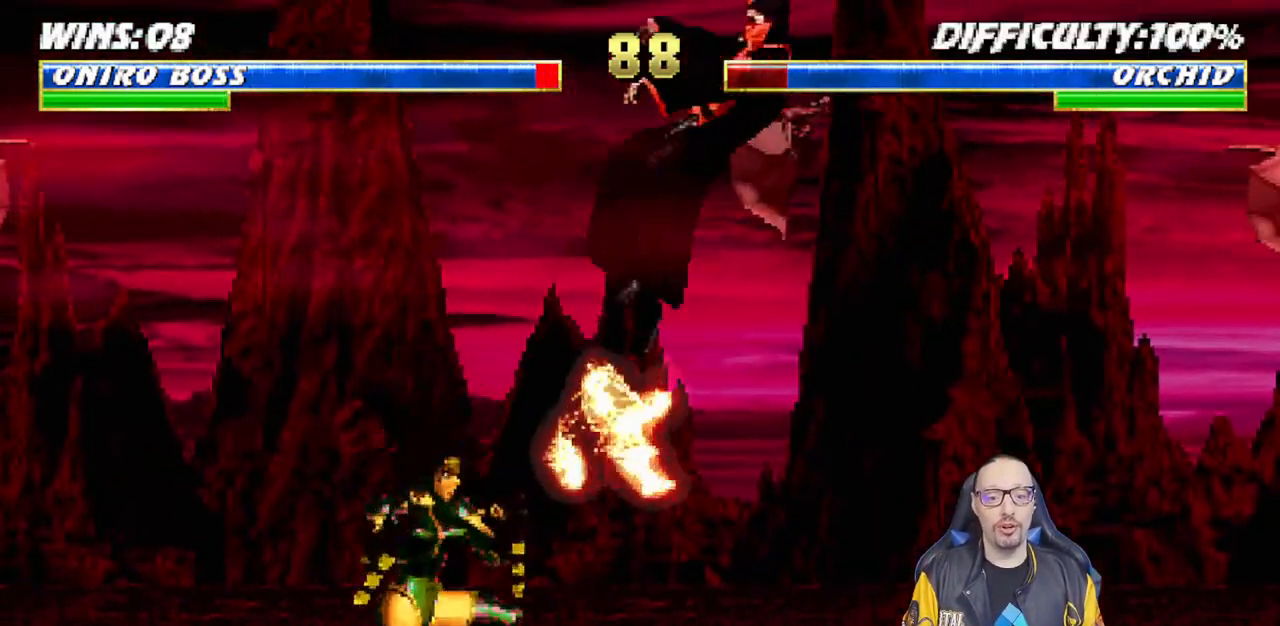
{"buttons": ["L1", "R1", "DPAD_DOWN", "DPAD_RIGHT"], "left_stick": "center", "right_stick": "center", "events": [[17, "R1", "down"], [33, "SQUARE", "down"], [50, "DPAD_DOWN", "up"], [100, "CROSS", "down"], [100, "L1", "up"], [150, "CROSS", "up"], [167, "DPAD_DOWN", "down"], [167, "SQUARE", "up"], [183, "DPAD_RIGHT", "down"], [183, "L1", "down"]]}
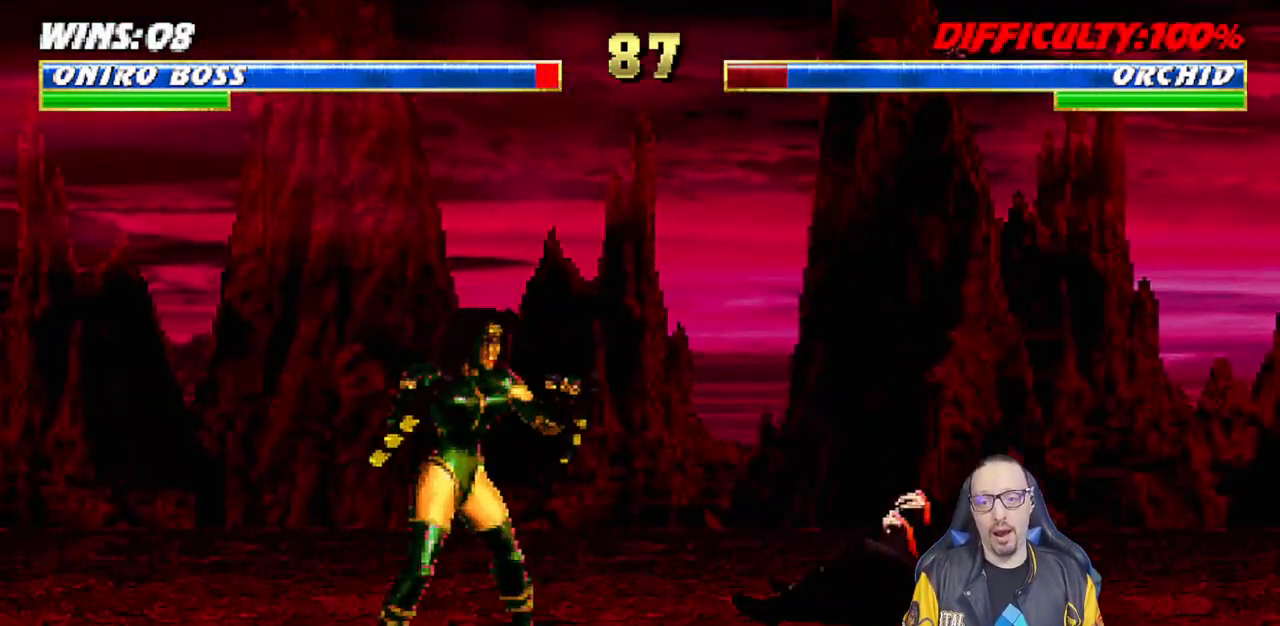
{"buttons": ["TRIANGLE", "L1", "DPAD_UP", "DPAD_RIGHT"], "left_stick": "center", "right_stick": "center", "events": [[50, "DPAD_DOWN", "up"], [67, "DPAD_RIGHT", "up"], [100, "L1", "up"], [100, "R1", "up"], [250, "DPAD_RIGHT", "down"], [250, "DPAD_UP", "down"], [250, "L1", "down"], [433, "TRIANGLE", "down"]]}
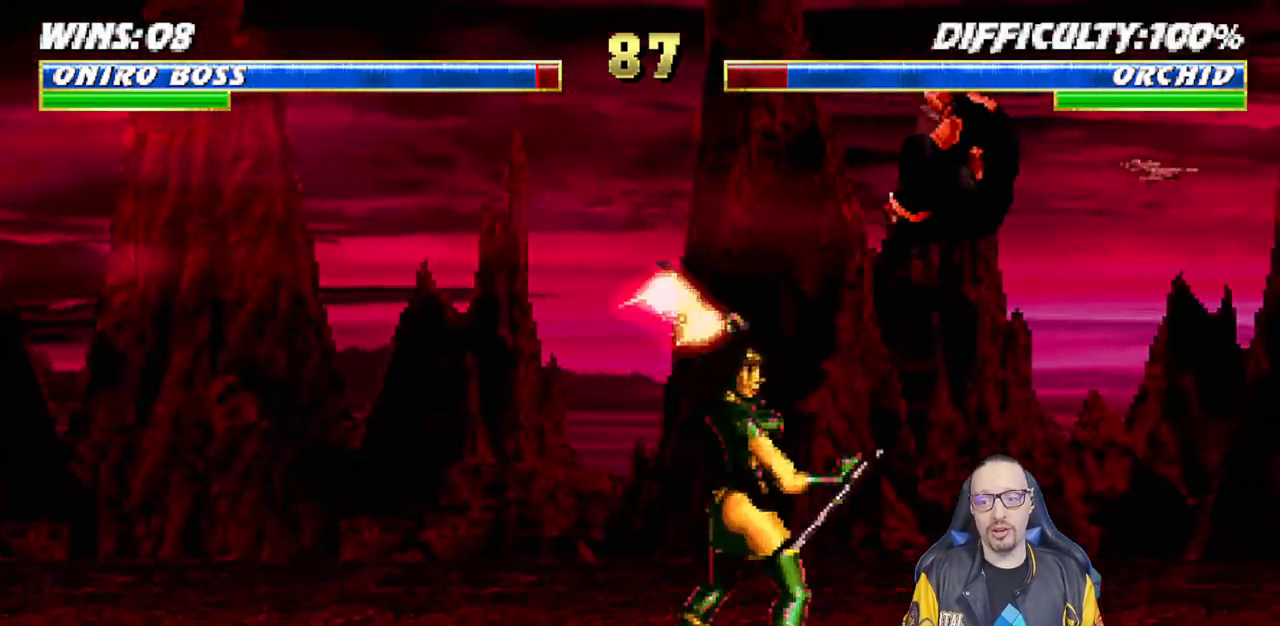
{"buttons": [], "left_stick": "center", "right_stick": "center", "events": [[17, "TRIANGLE", "up"], [67, "TRIANGLE", "down"], [133, "DPAD_UP", "up"], [150, "DPAD_RIGHT", "up"], [183, "L1", "up"], [267, "TRIANGLE", "up"]]}
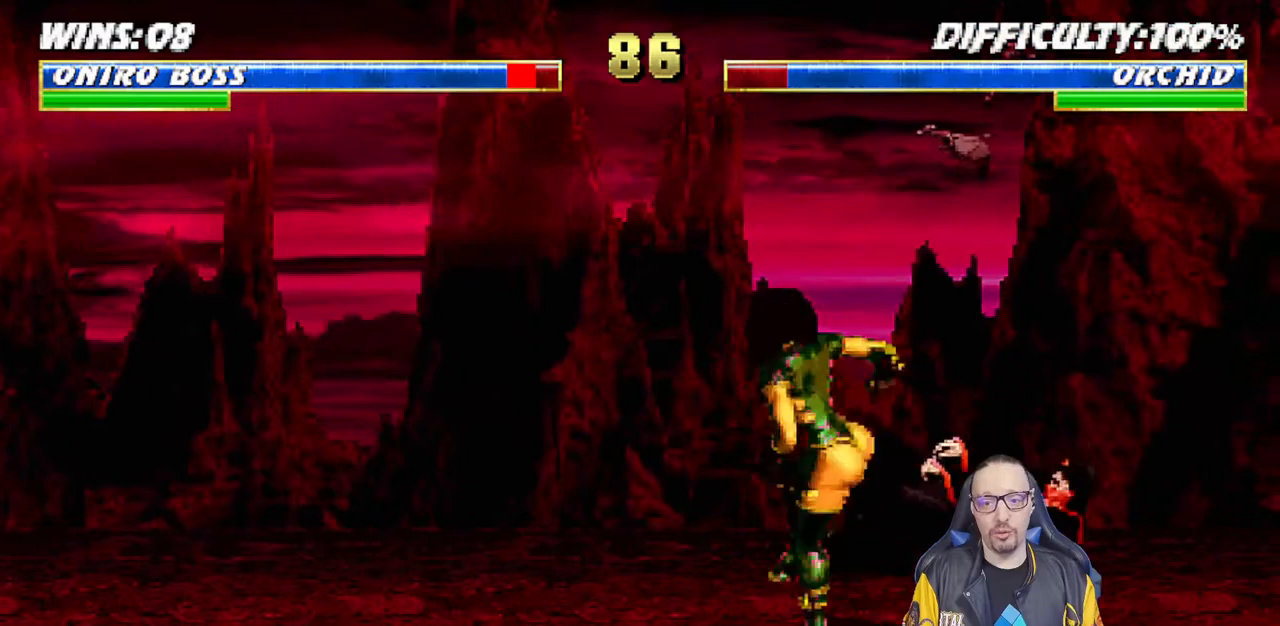
{"buttons": ["L1", "R1", "DPAD_DOWN", "DPAD_RIGHT"], "left_stick": "center", "right_stick": "center", "events": [[100, "R1", "down"], [133, "DPAD_DOWN", "down"], [133, "DPAD_RIGHT", "down"], [150, "L1", "down"]]}
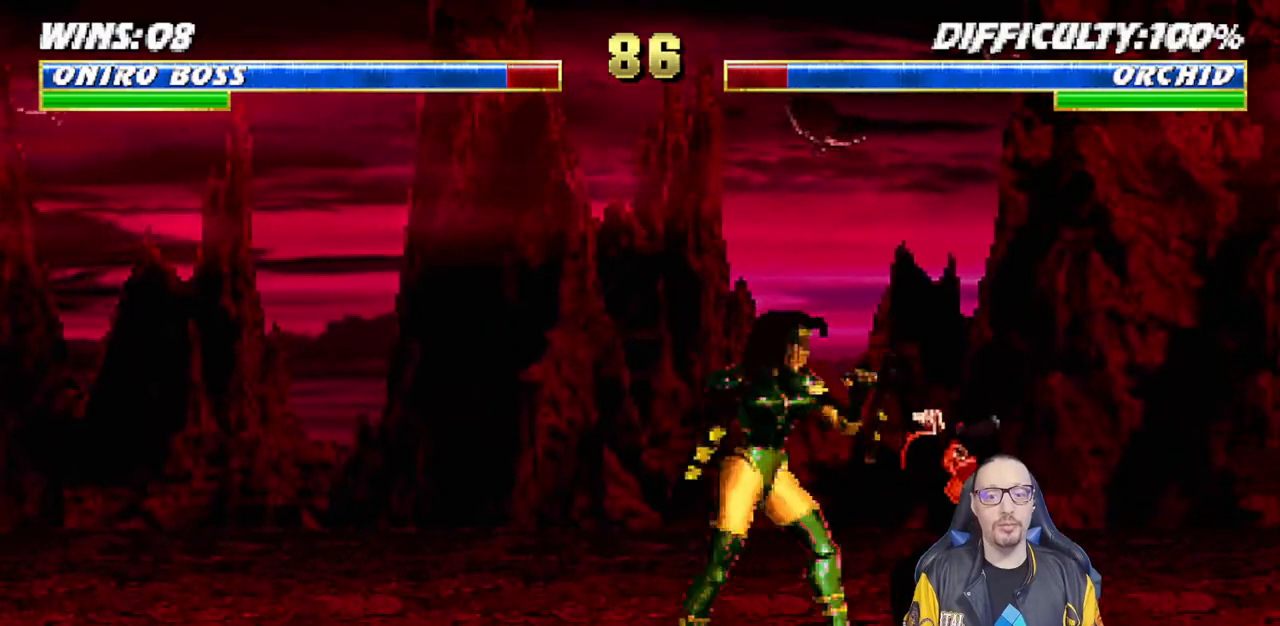
{"buttons": ["R1"], "left_stick": "center", "right_stick": "center", "events": [[217, "DPAD_DOWN", "up"], [383, "DPAD_RIGHT", "up"], [383, "L1", "up"]]}
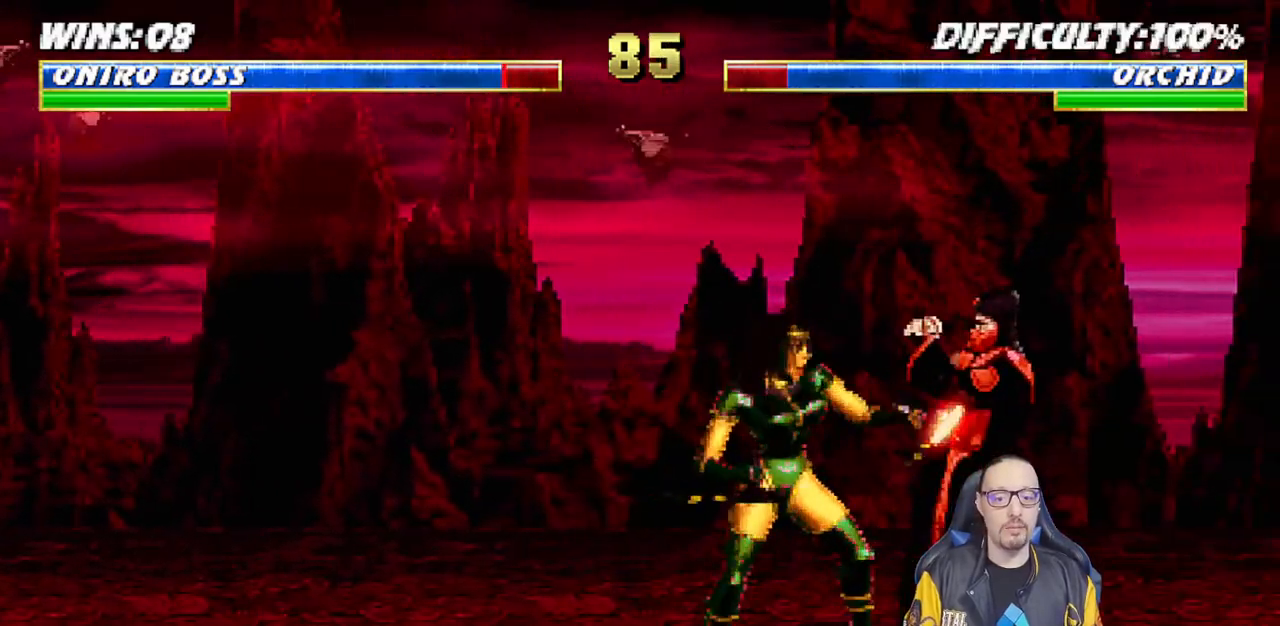
{"buttons": ["R1"], "left_stick": "center", "right_stick": "center", "events": []}
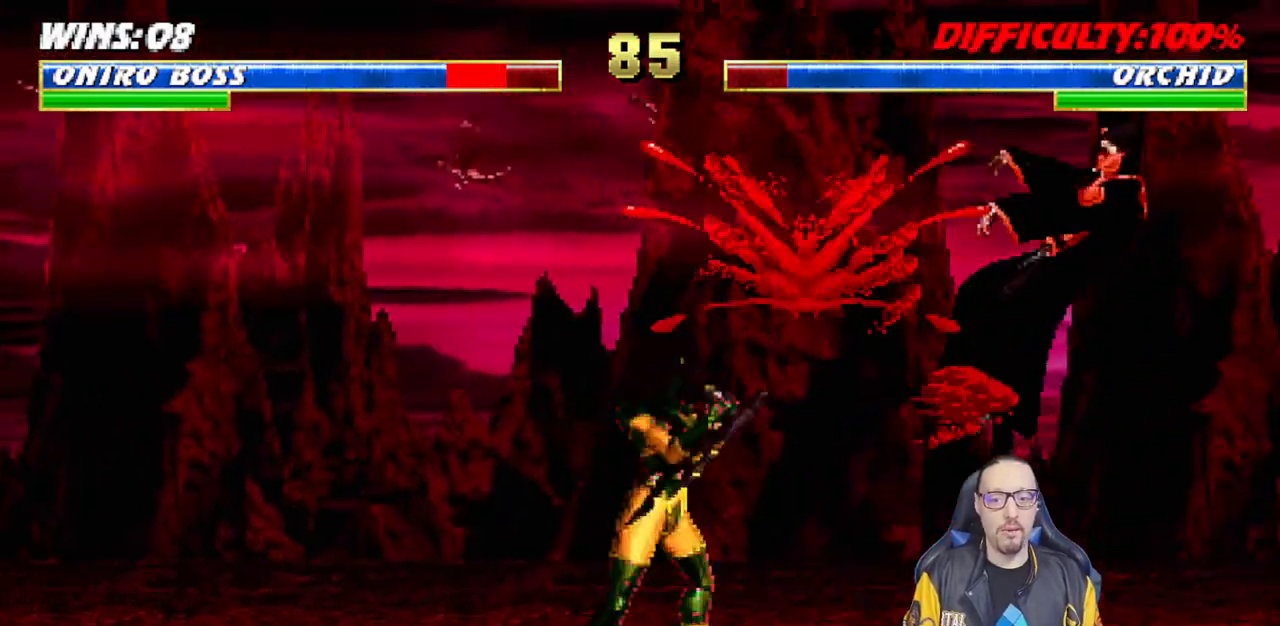
{"buttons": ["L1", "R1", "DPAD_DOWN", "DPAD_RIGHT"], "left_stick": "center", "right_stick": "center", "events": [[133, "R1", "up"], [383, "DPAD_DOWN", "down"], [383, "DPAD_RIGHT", "down"], [383, "L1", "down"], [417, "R1", "down"]]}